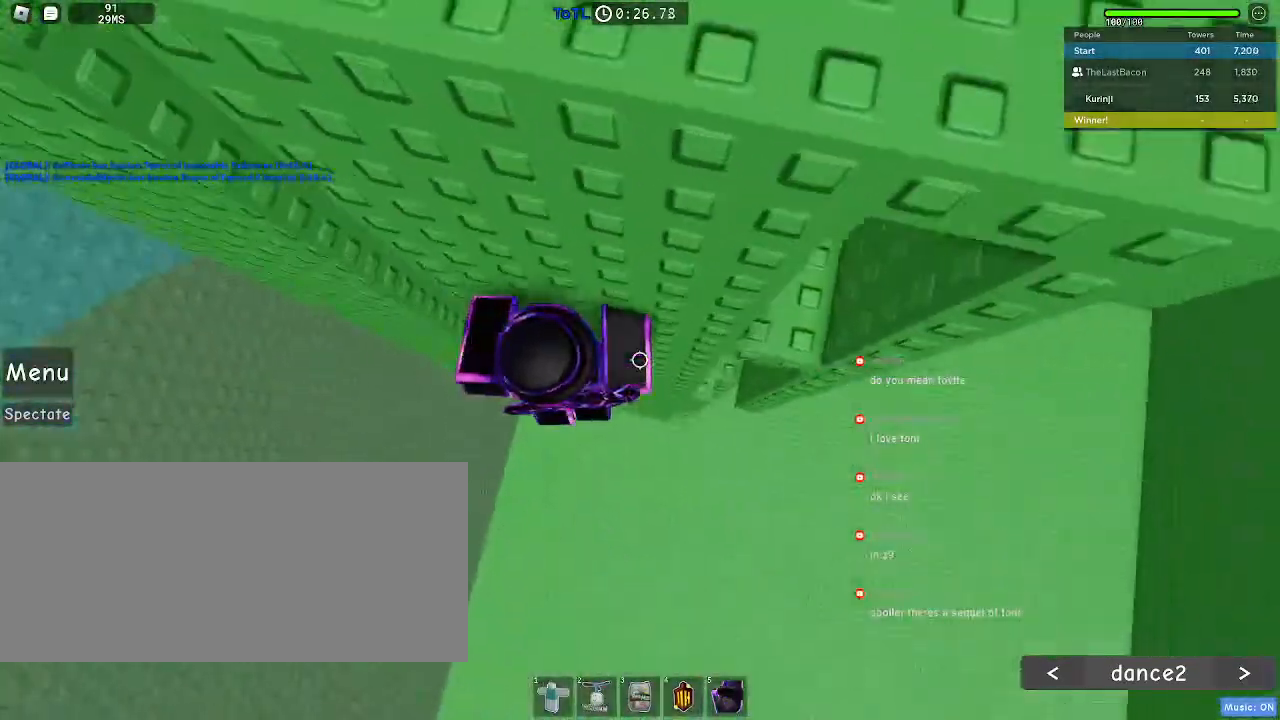
Gameplay with keyboard and mouse; each line is a JSON object with the keys and mouse buttons held at the frame after it. "events" lists presses ("down") and releases ("up") of "a", "ctrl", "d", "e", "f", "q", "r", "s", "shift", "space", "tab", "w", "mouse_left", "mouse_wheel", "mouse_right", "mouse_mb4" and "mouse_mb5" between this image and that frame as [ms after this image, input, new state], when the widget could be followed in between. "mouse_left", "mouse_wheel", "mouse_right", "mouse_mb4", "mouse_mb5" = the "left", "wheel", "right", "mb4", "mb5" buttons of the "mouse" list. No other keys are recorded. "wheel" means that the mouse wheel is clicked or scrolled. Mouse movement is not recorded.
{"keys": [], "mouse": [], "events": [[283, "w", "down"], [367, "d", "up"], [400, "w", "up"]]}
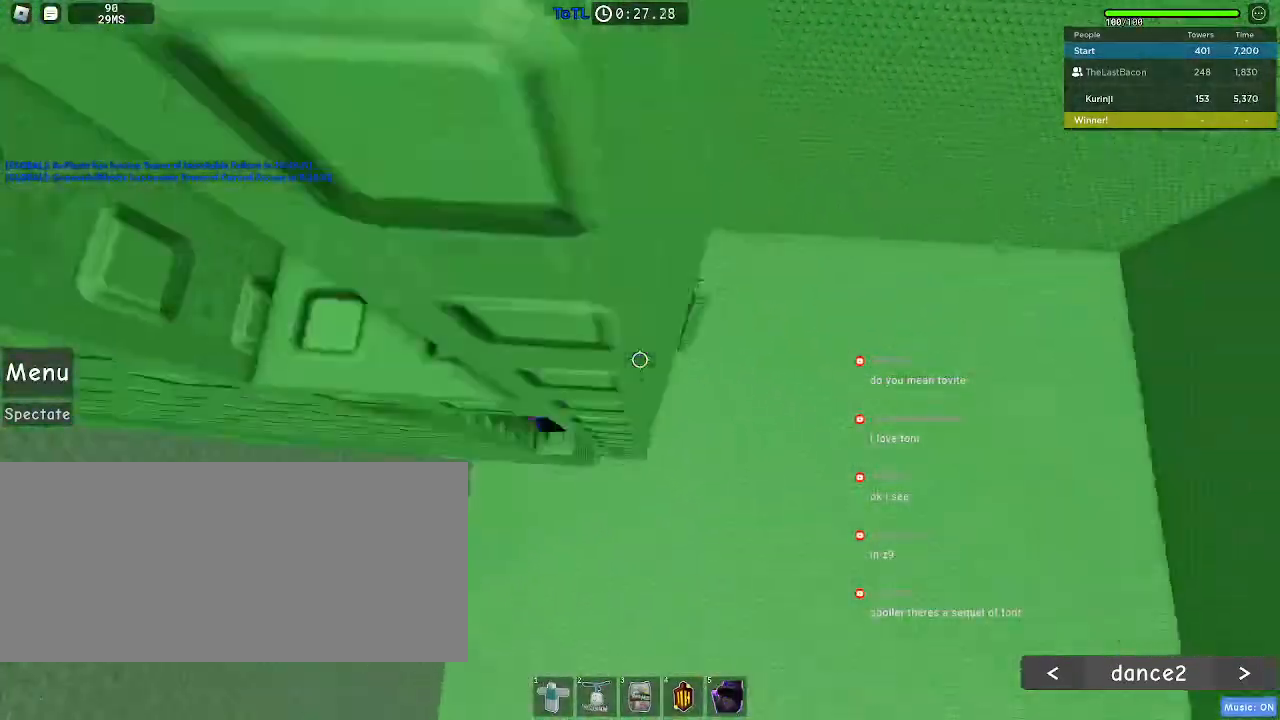
{"keys": ["w"], "mouse": [], "events": [[100, "s", "down"], [217, "space", "down"], [233, "s", "up"], [317, "w", "down"], [333, "space", "up"]]}
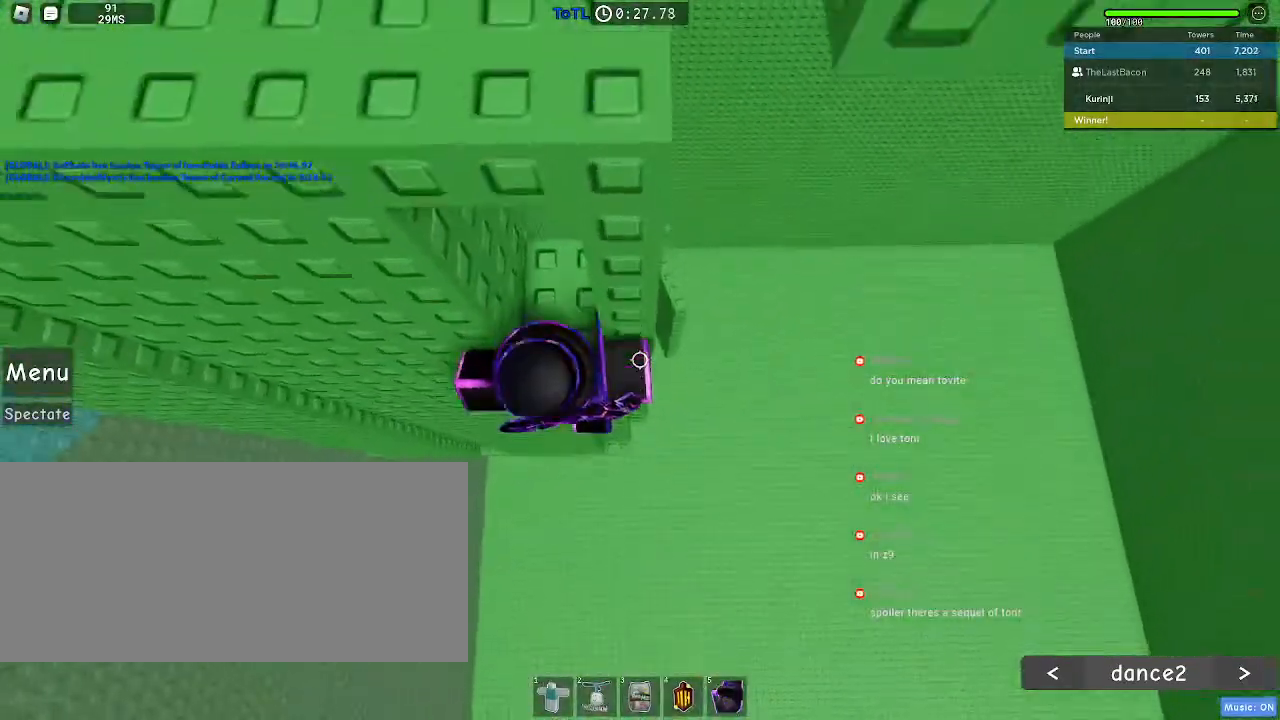
{"keys": [], "mouse": [], "events": [[133, "w", "up"]]}
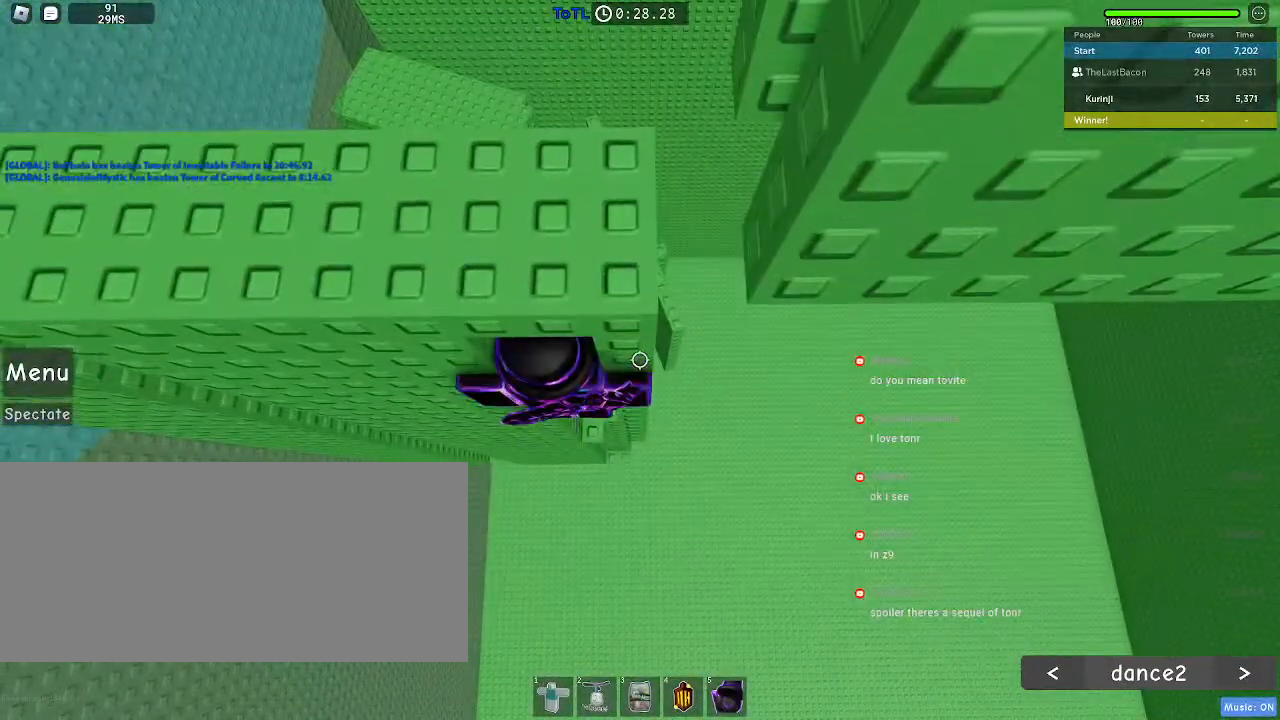
{"keys": ["w"], "mouse": [], "events": [[33, "s", "down"], [133, "space", "down"], [150, "s", "up"], [217, "w", "down"], [233, "space", "up"]]}
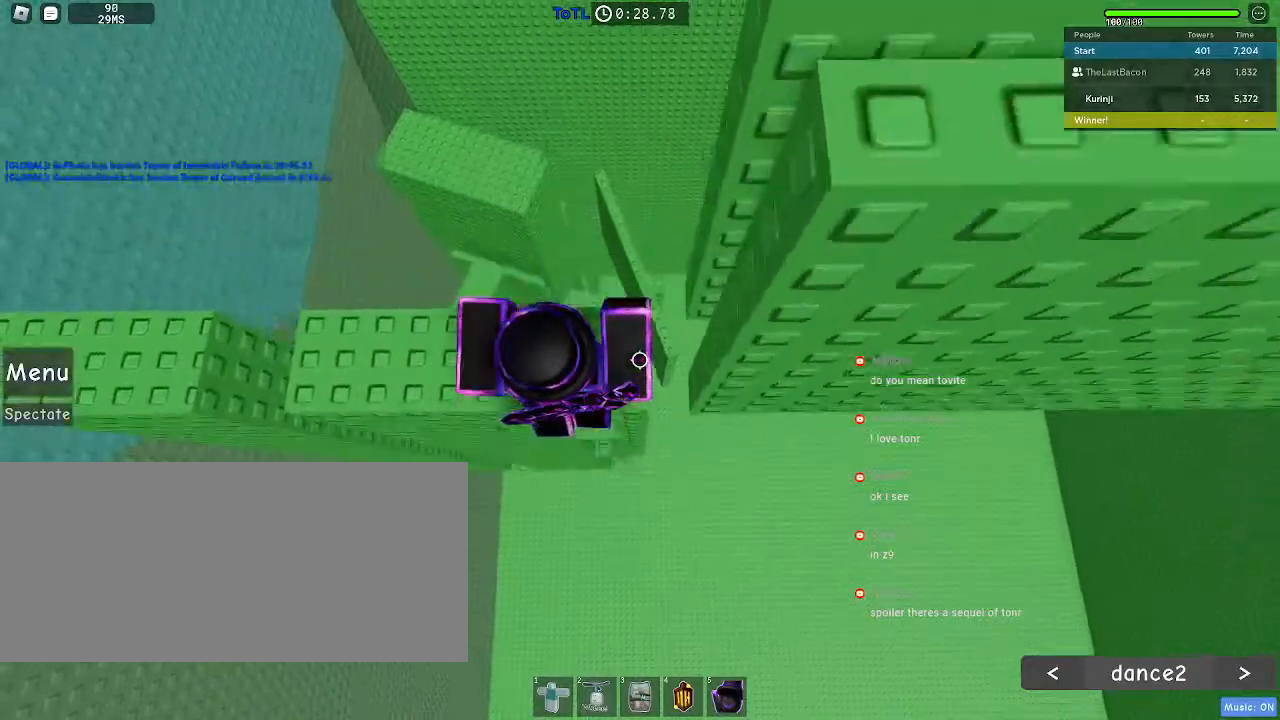
{"keys": ["d"], "mouse": [], "events": [[17, "w", "up"], [500, "d", "down"]]}
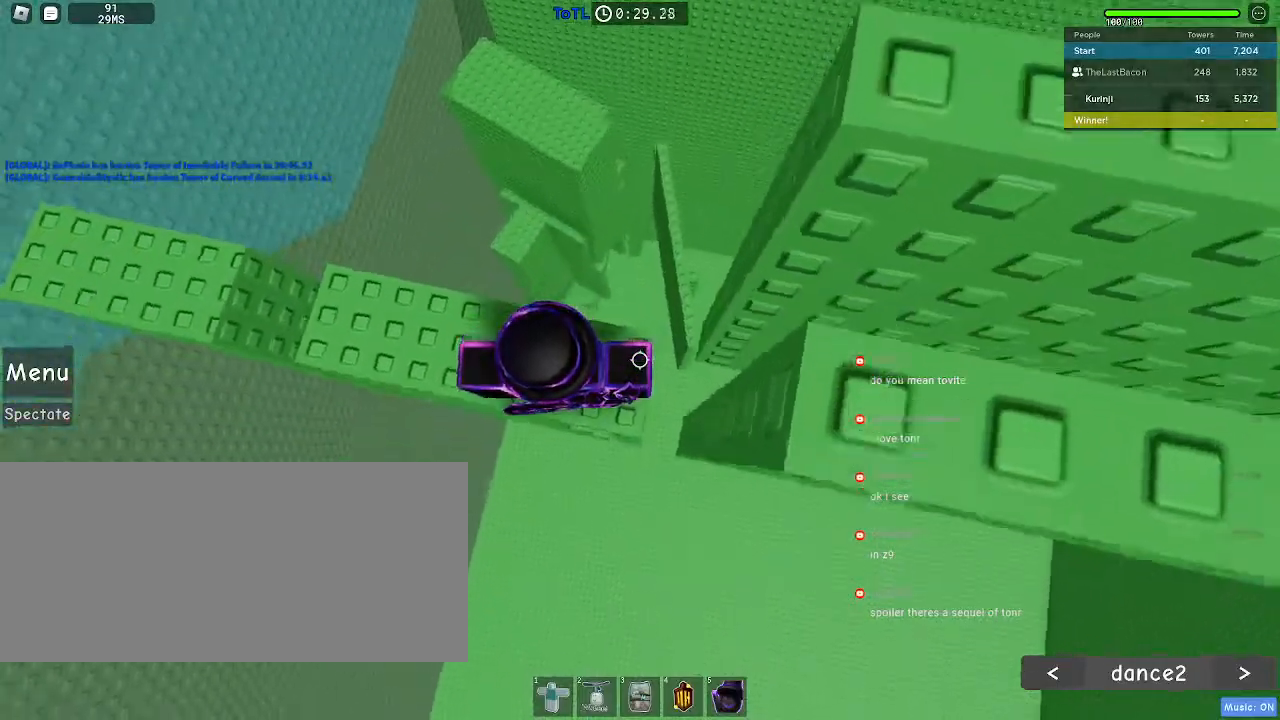
{"keys": ["d"], "mouse": [], "events": [[67, "d", "up"], [267, "d", "down"], [383, "space", "down"], [500, "space", "up"]]}
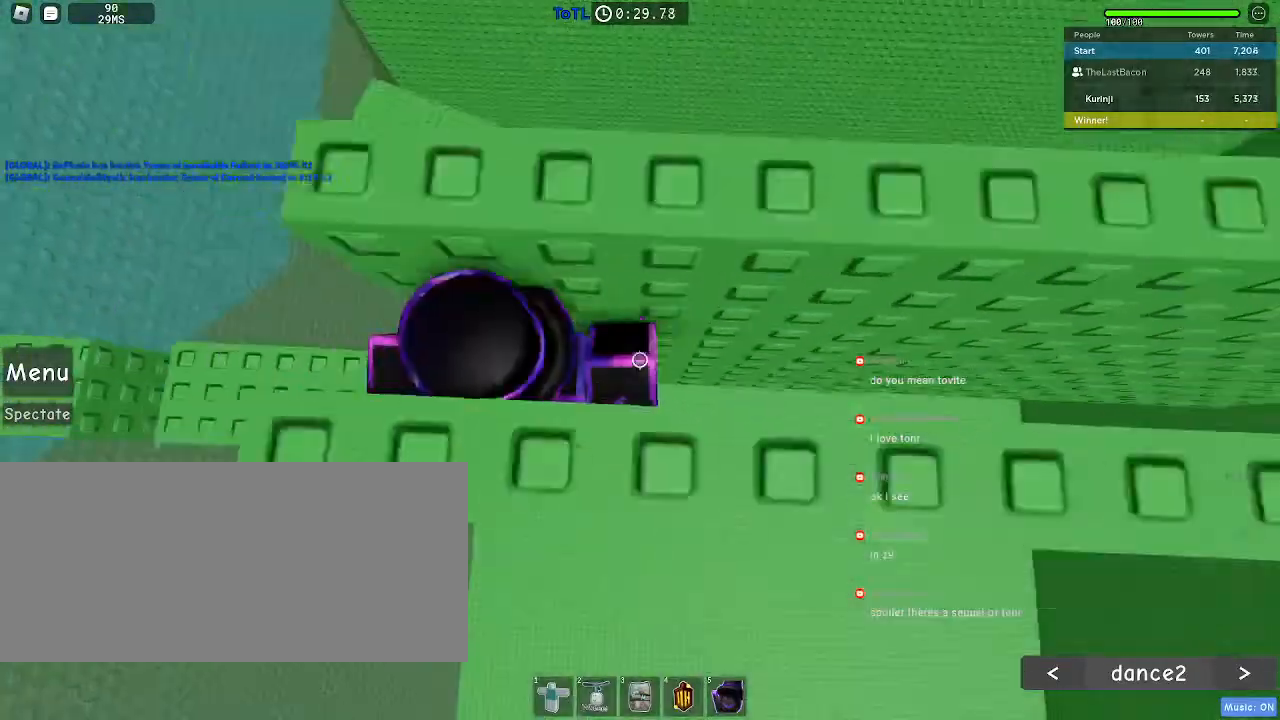
{"keys": ["d", "s"], "mouse": [], "events": [[67, "s", "down"]]}
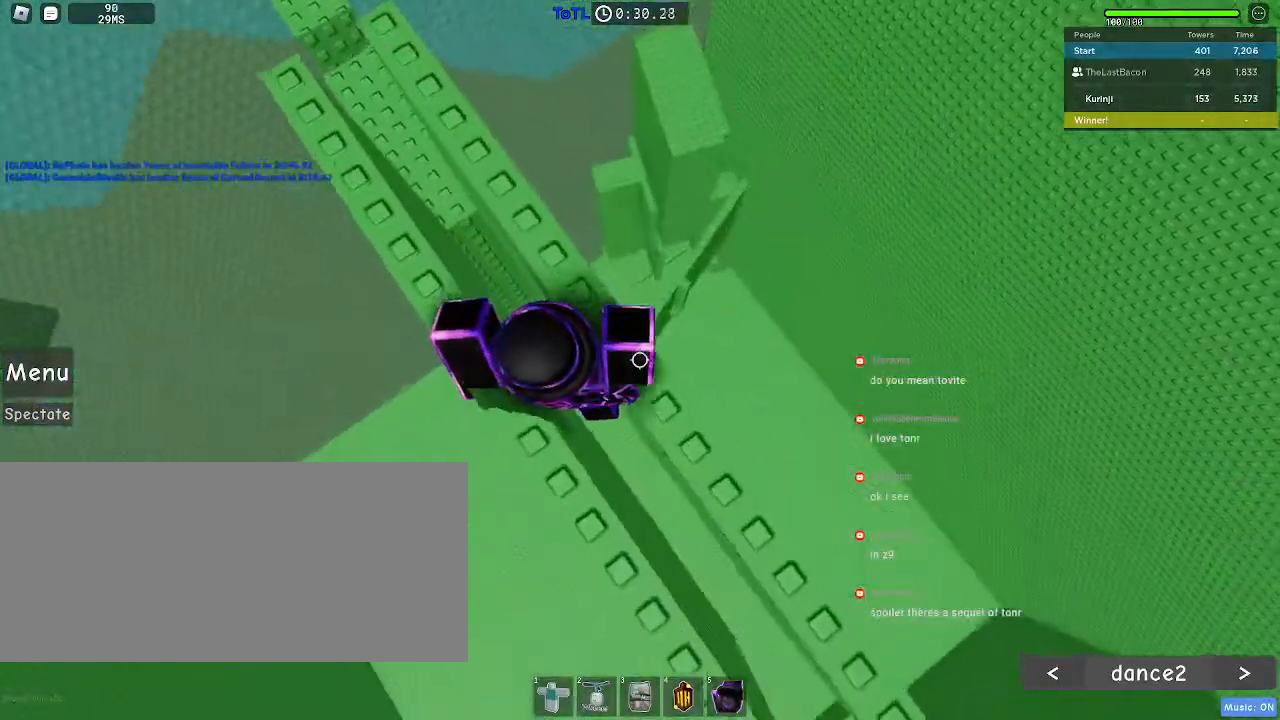
{"keys": ["d", "s"], "mouse": [], "events": []}
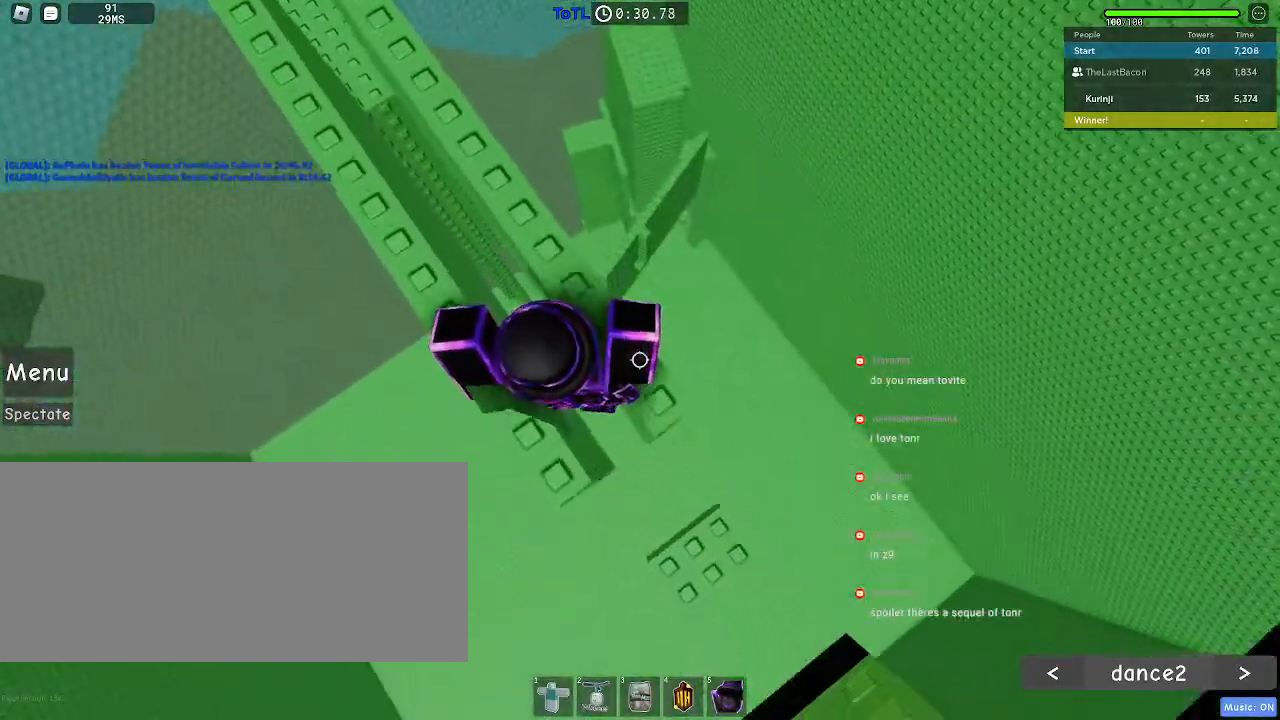
{"keys": ["space"], "mouse": [], "events": [[200, "s", "up"], [217, "d", "up"], [350, "space", "down"]]}
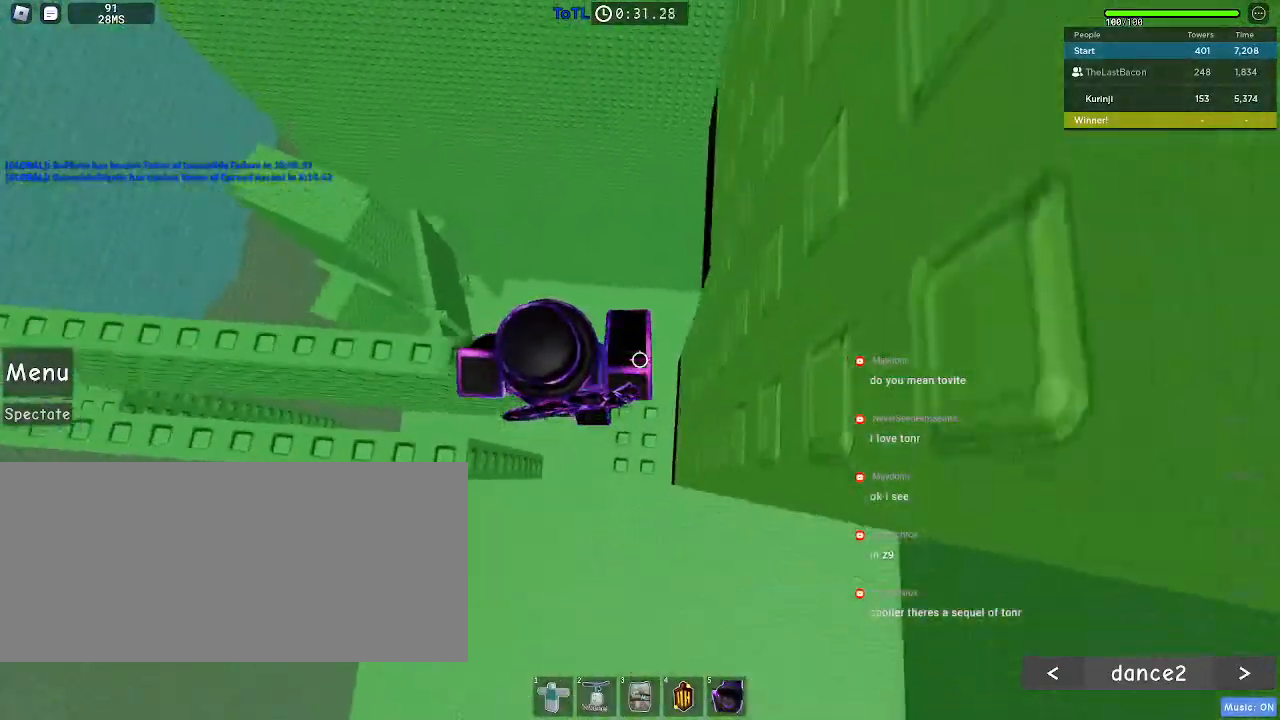
{"keys": [], "mouse": [], "events": [[50, "space", "up"], [67, "a", "down"], [367, "a", "up"]]}
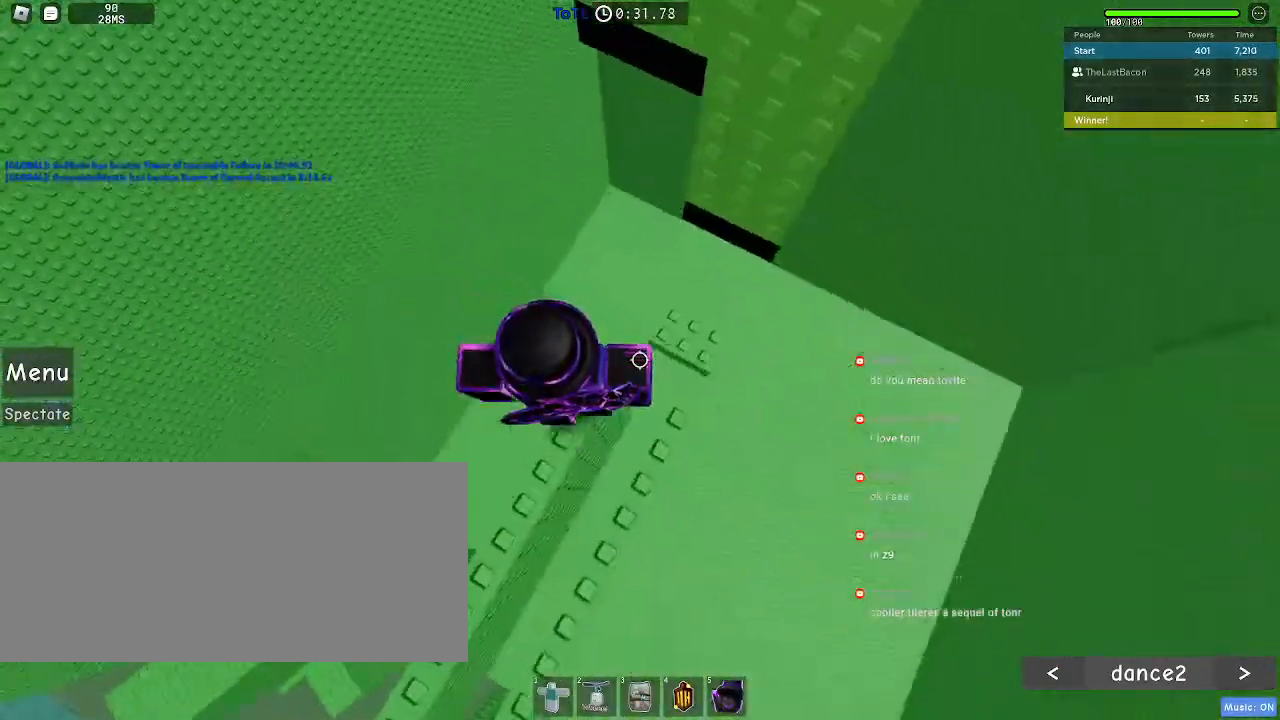
{"keys": [], "mouse": [], "events": []}
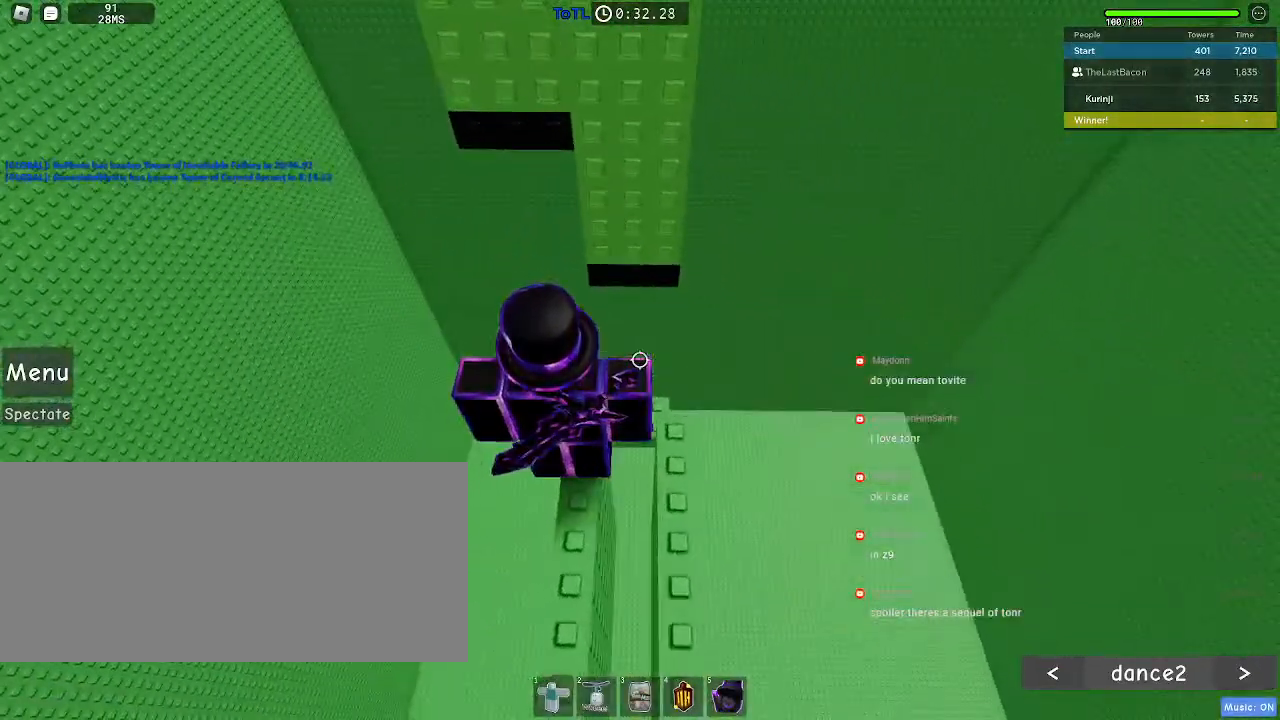
{"keys": [], "mouse": [], "events": []}
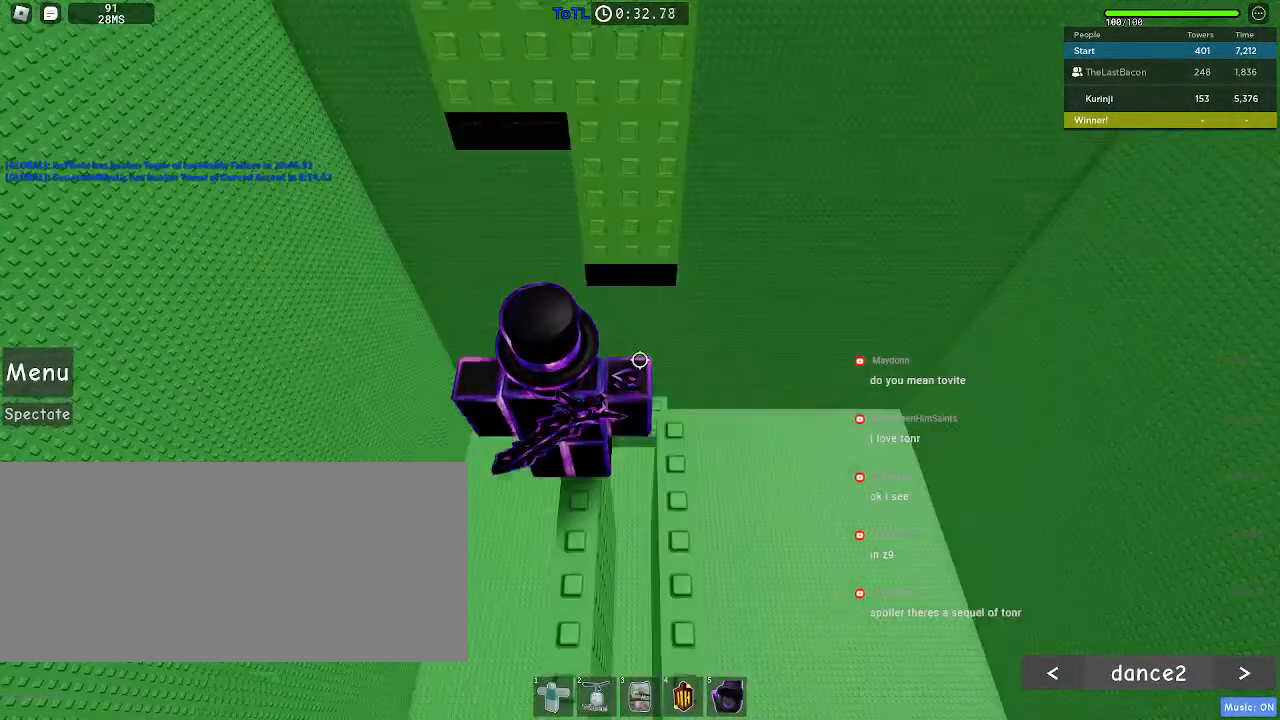
{"keys": ["space", "w"], "mouse": [], "events": [[217, "w", "down"], [333, "space", "down"]]}
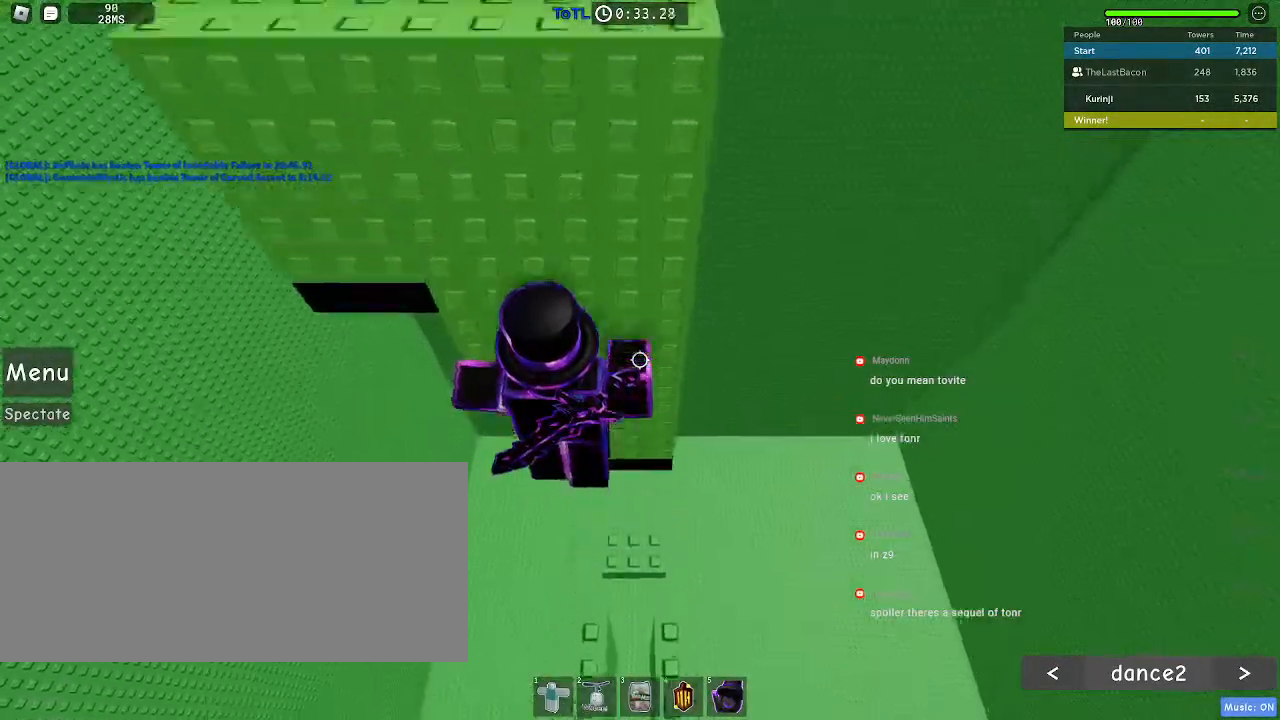
{"keys": ["a", "space", "w"], "mouse": [], "events": [[50, "a", "down"], [233, "a", "up"], [317, "a", "down"]]}
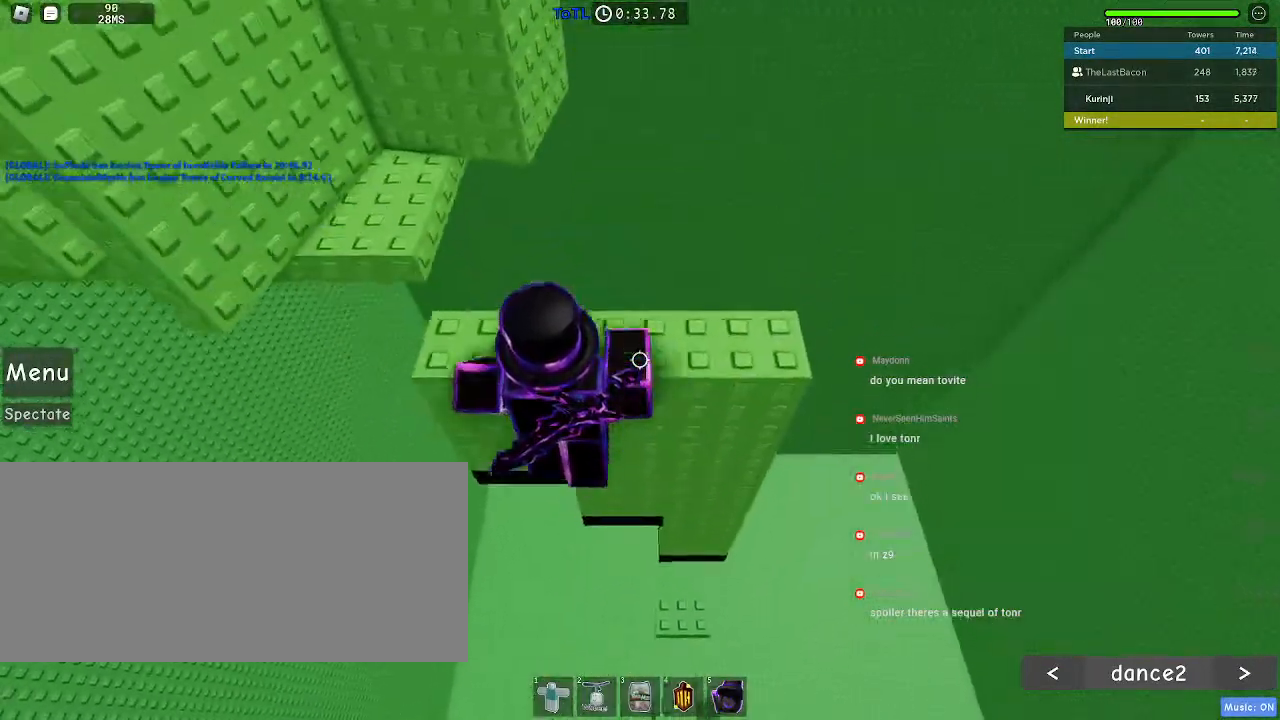
{"keys": ["space"], "mouse": [], "events": [[83, "a", "up"], [350, "w", "up"]]}
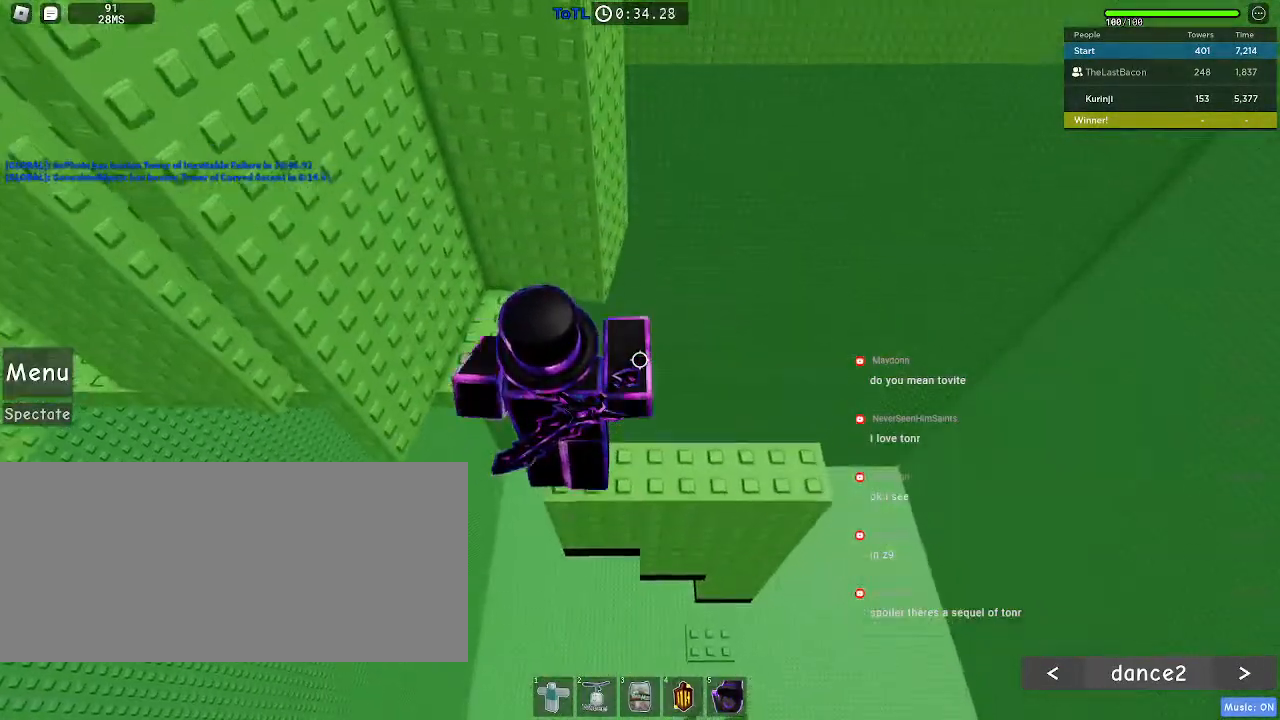
{"keys": ["space"], "mouse": [], "events": []}
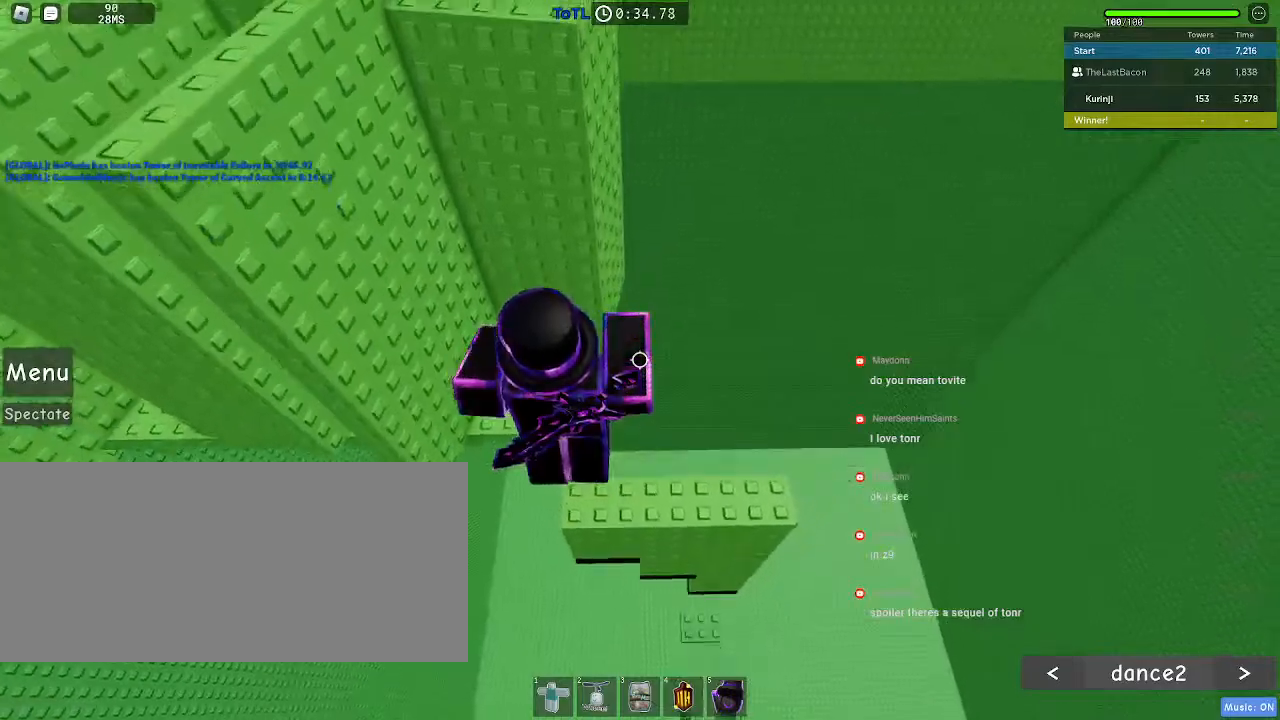
{"keys": ["w"], "mouse": [], "events": [[17, "space", "up"], [233, "w", "down"], [300, "space", "down"], [467, "space", "up"]]}
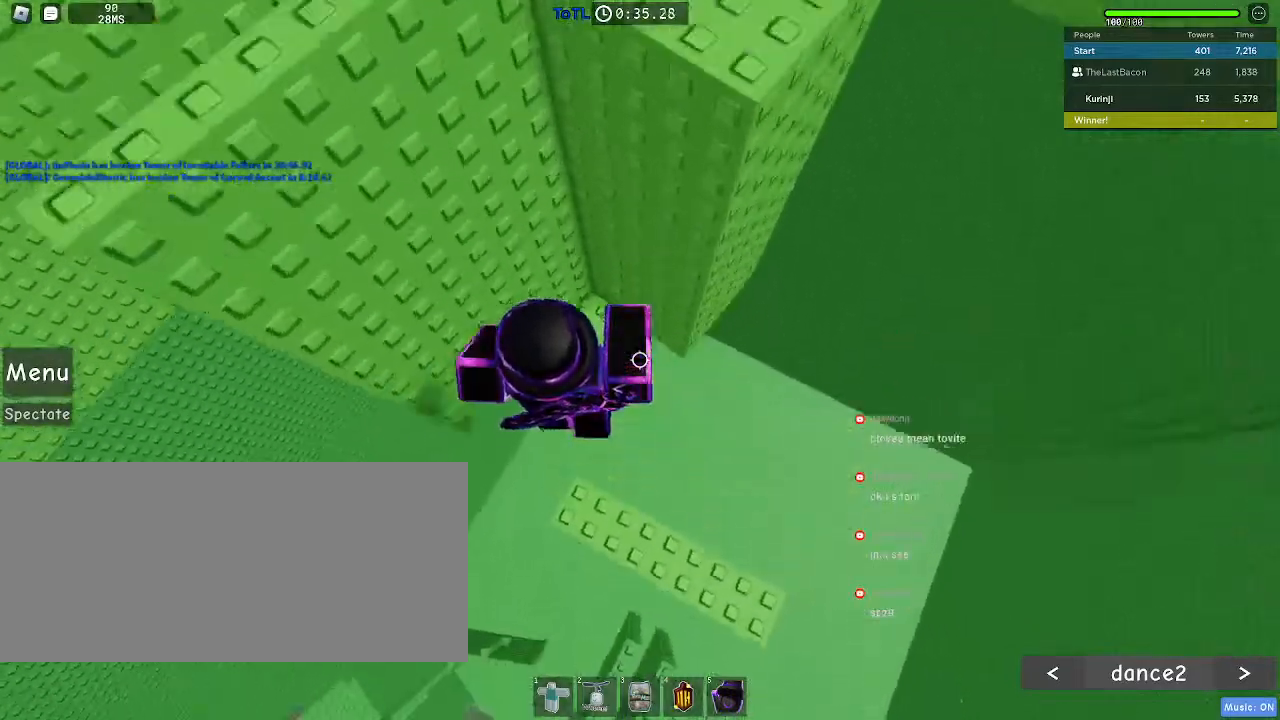
{"keys": ["w"], "mouse": [], "events": [[50, "w", "up"], [283, "w", "down"]]}
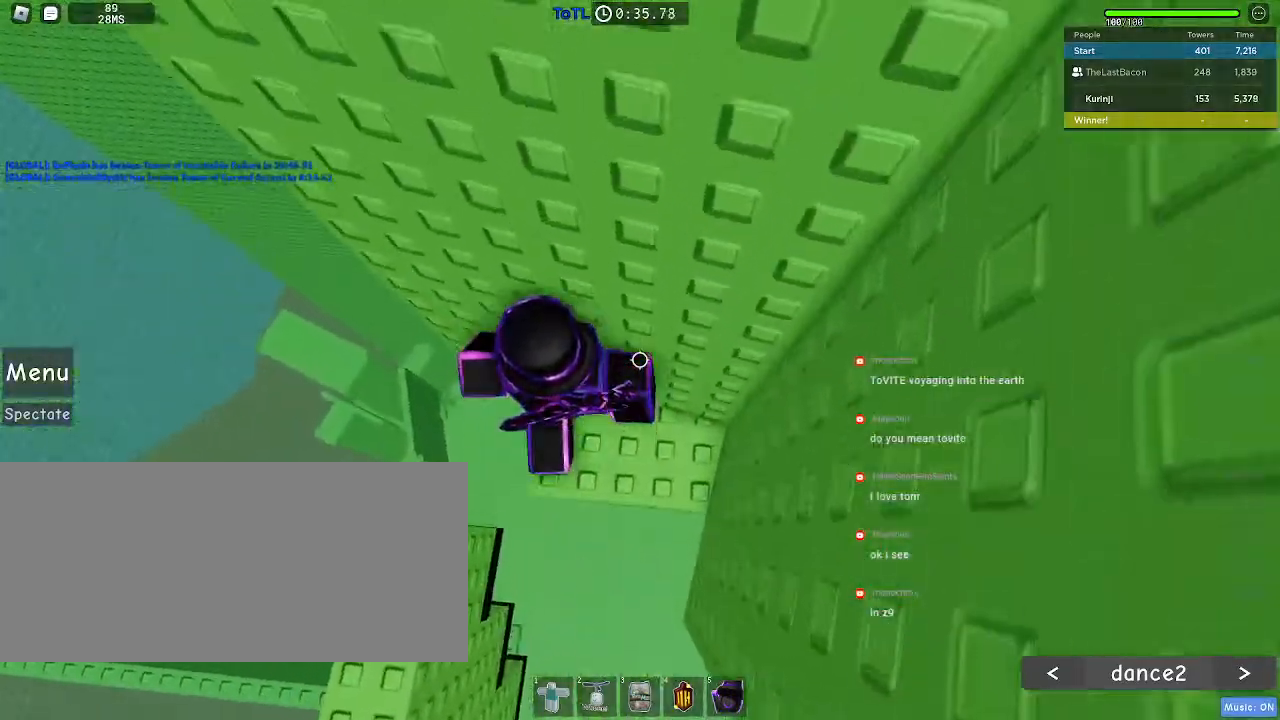
{"keys": ["a"], "mouse": [], "events": [[117, "w", "up"], [283, "a", "down"], [400, "space", "down"], [483, "space", "up"]]}
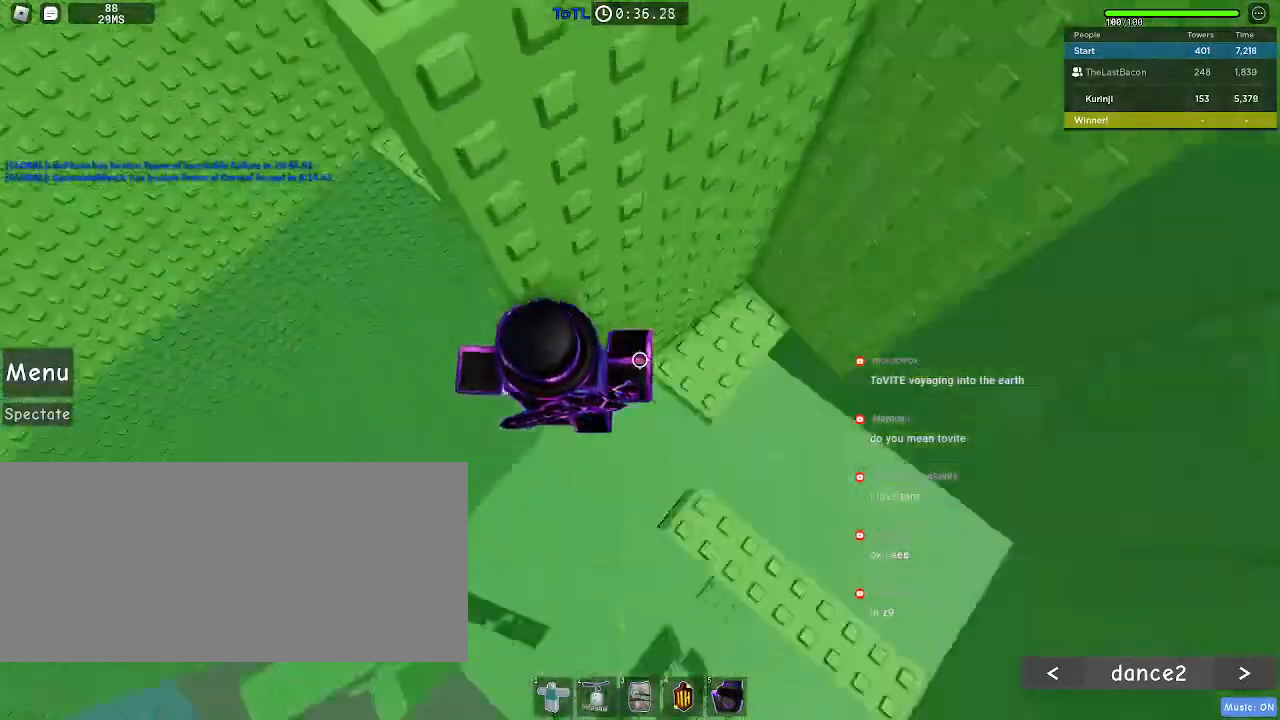
{"keys": [], "mouse": [], "events": [[217, "e", "down"], [367, "e", "up"], [500, "a", "up"]]}
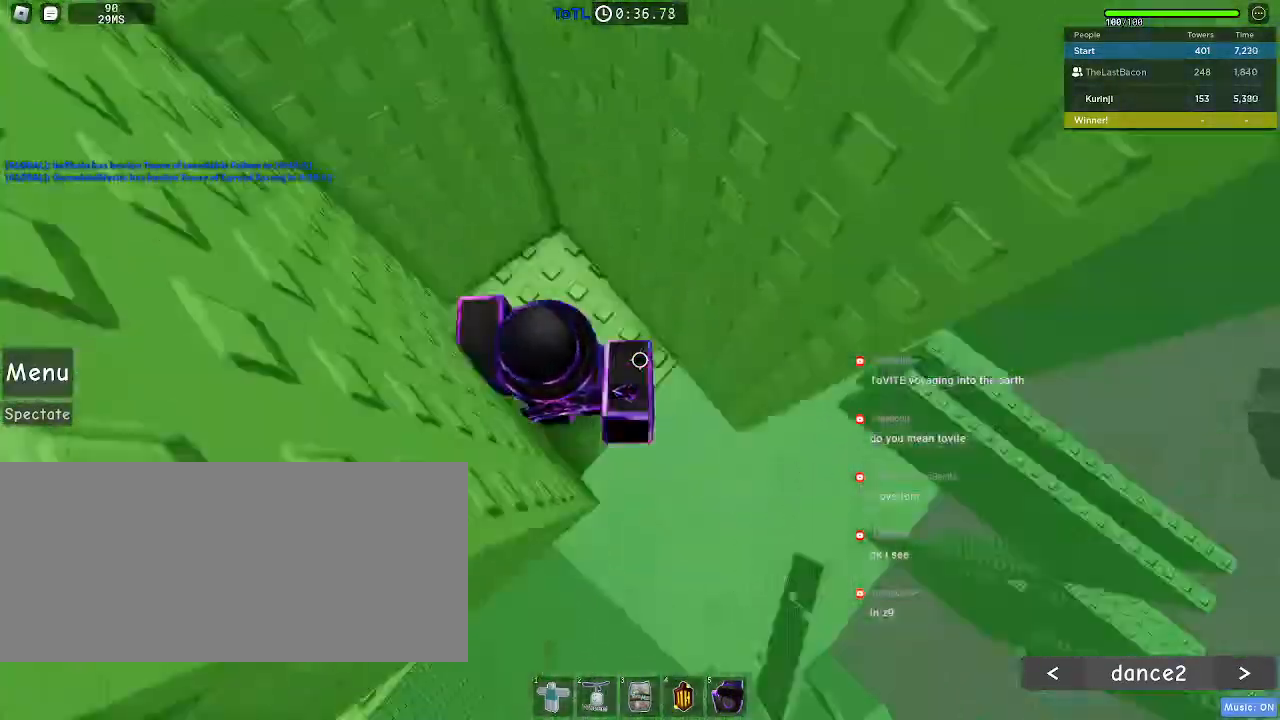
{"keys": ["a"], "mouse": [], "events": [[167, "a", "down"], [200, "w", "down"], [283, "a", "up"], [300, "w", "up"], [400, "a", "down"], [400, "q", "down"], [483, "q", "up"]]}
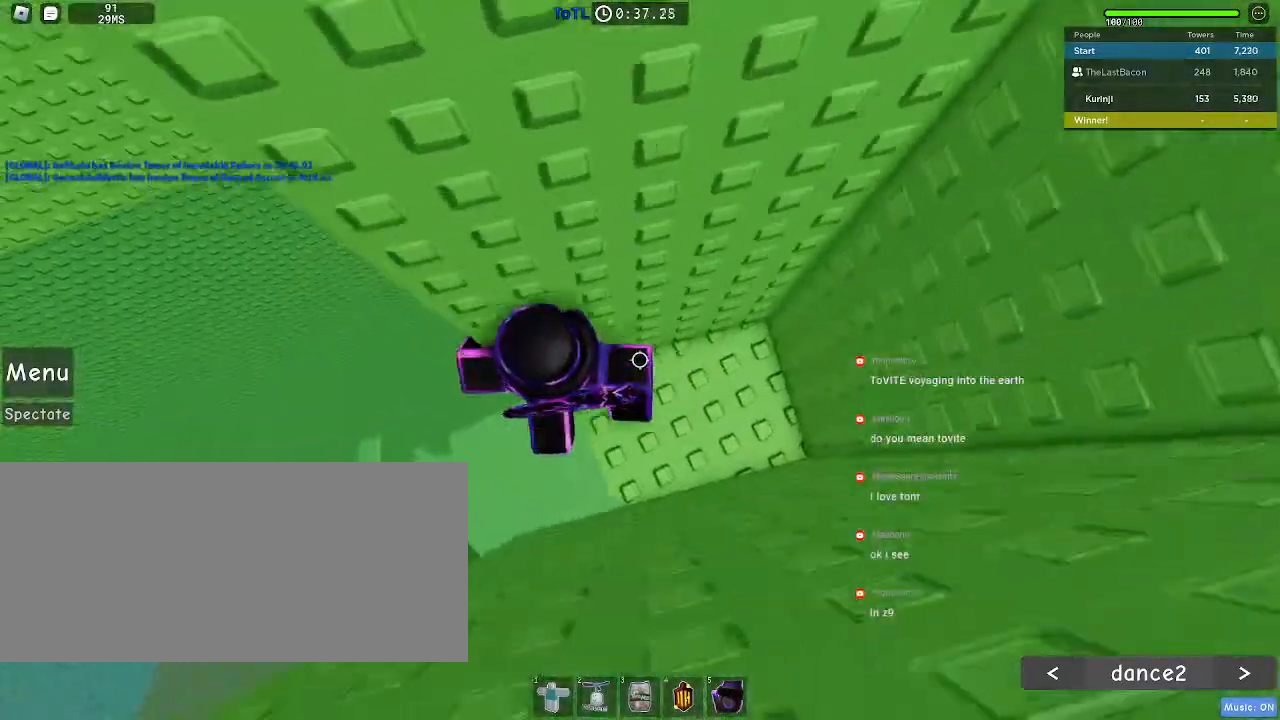
{"keys": ["a"], "mouse": [], "events": [[100, "space", "down"], [183, "space", "up"]]}
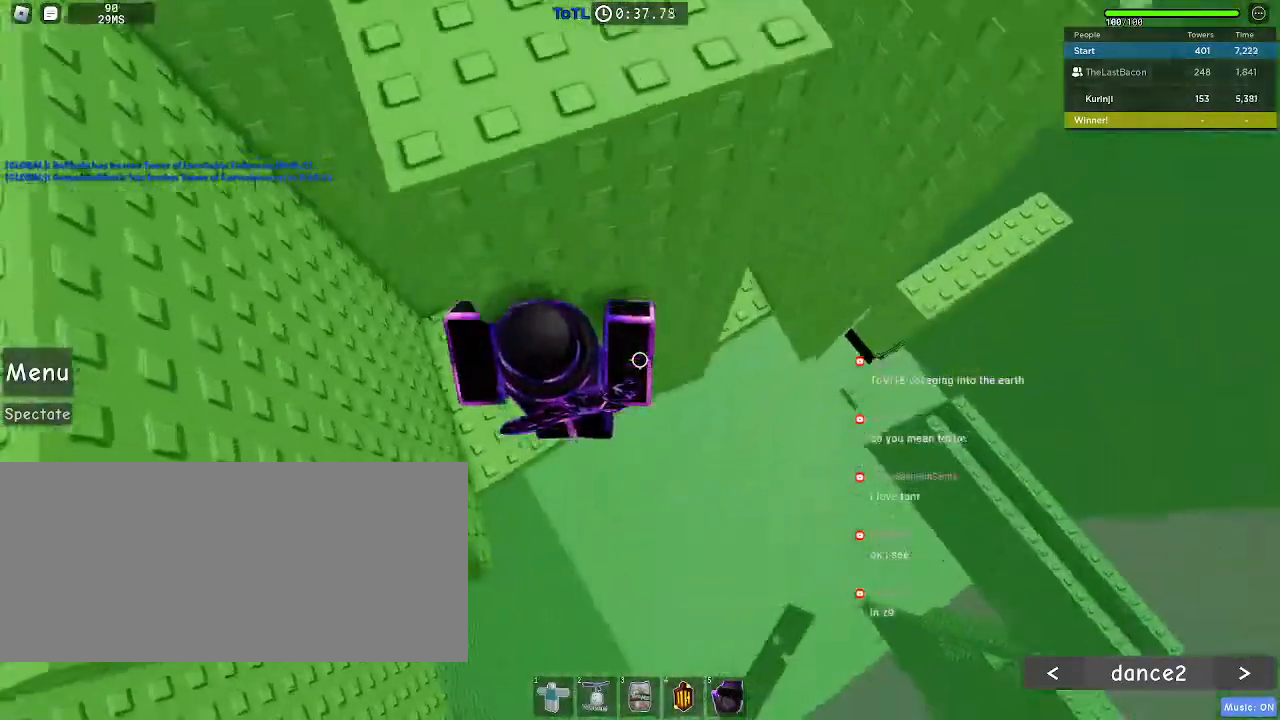
{"keys": [], "mouse": [], "events": [[217, "a", "up"]]}
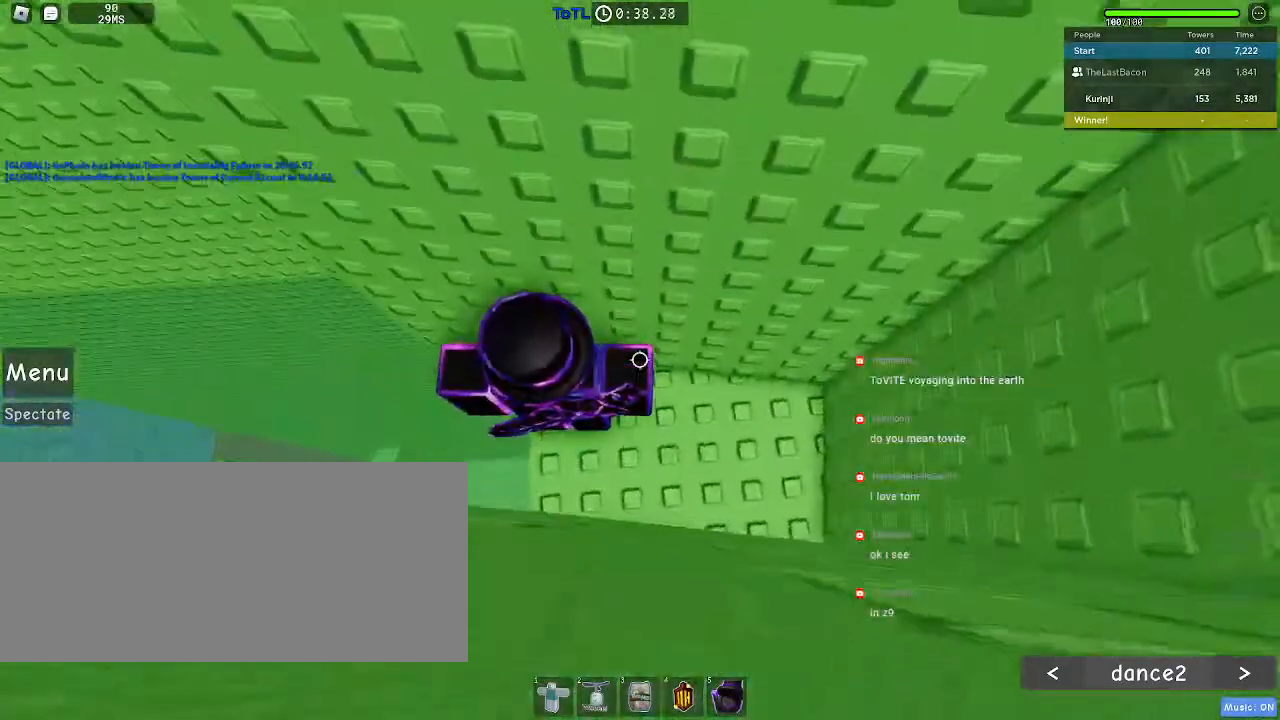
{"keys": [], "mouse": [], "events": [[67, "w", "down"], [200, "w", "up"], [283, "w", "down"], [433, "w", "up"]]}
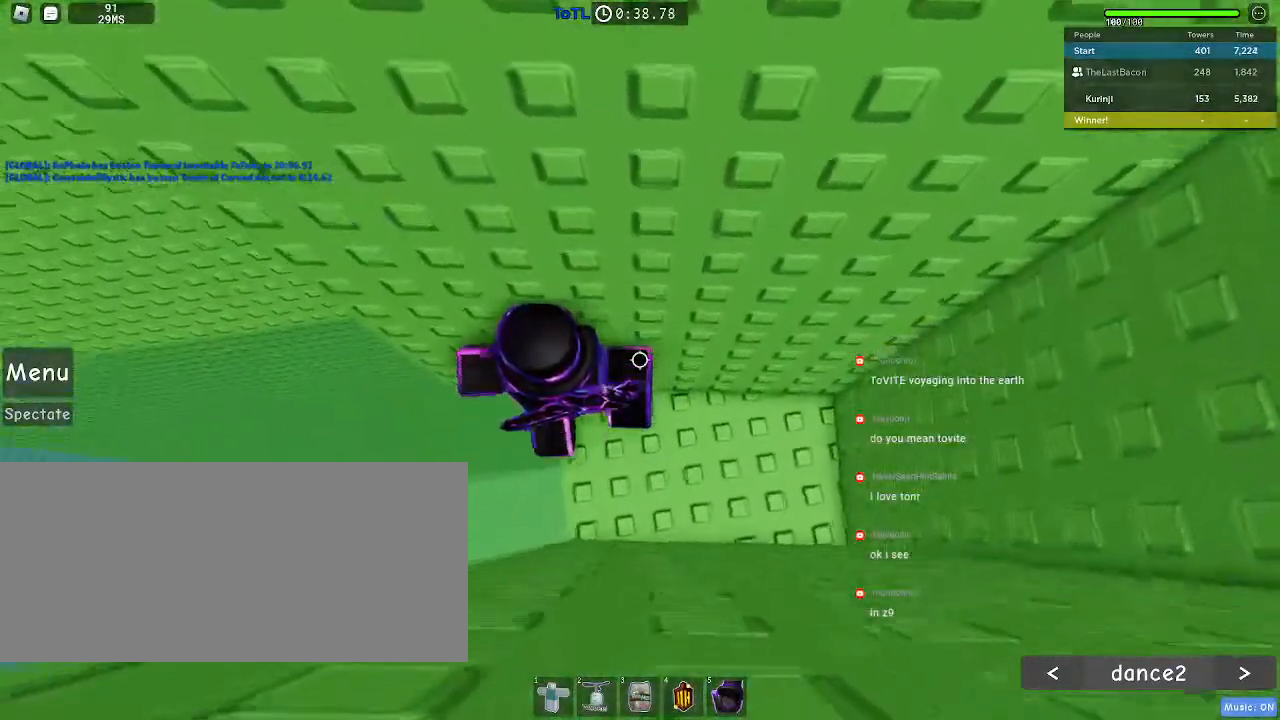
{"keys": ["a"], "mouse": [], "events": [[150, "a", "down"], [317, "space", "down"], [400, "space", "up"]]}
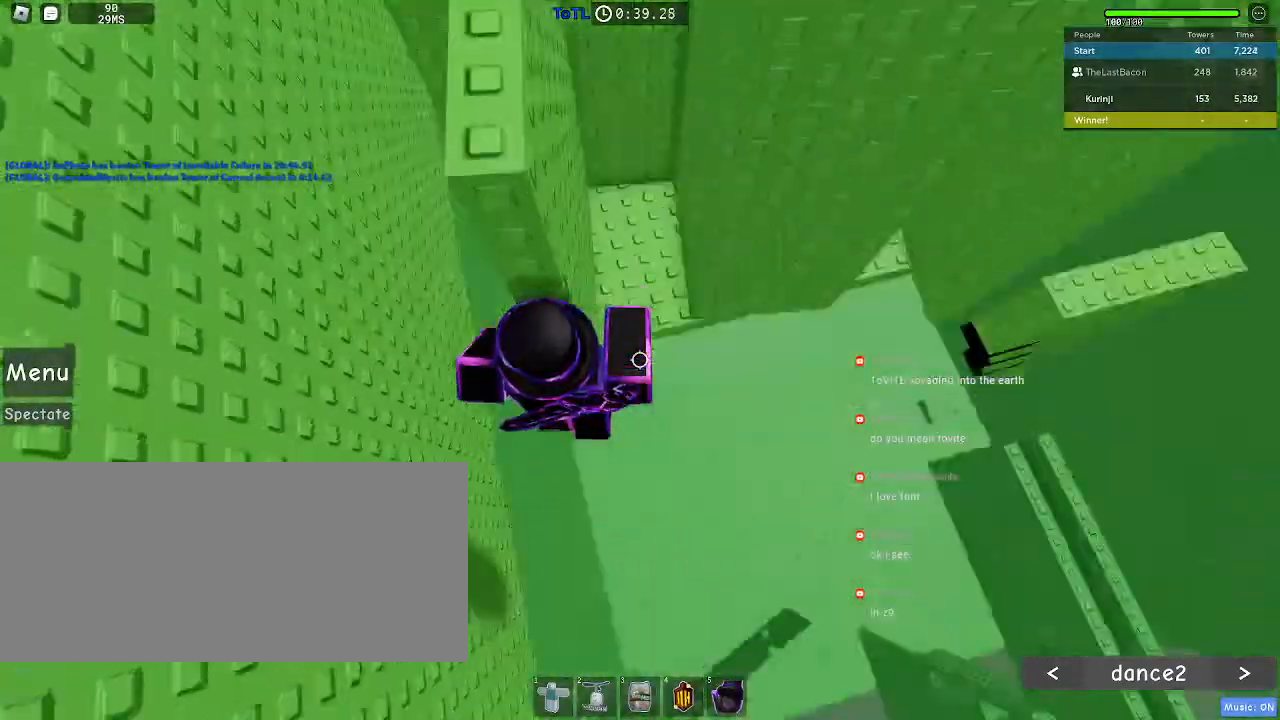
{"keys": ["a"], "mouse": [], "events": []}
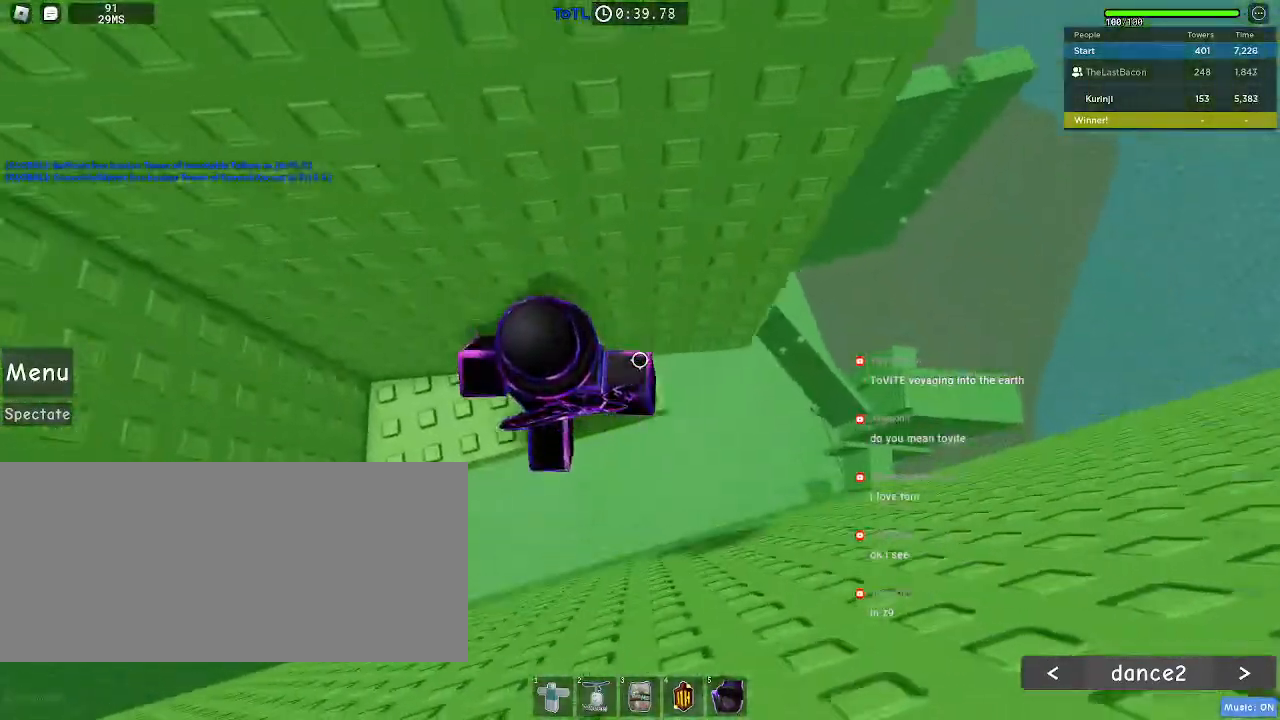
{"keys": [], "mouse": [], "events": [[283, "a", "up"]]}